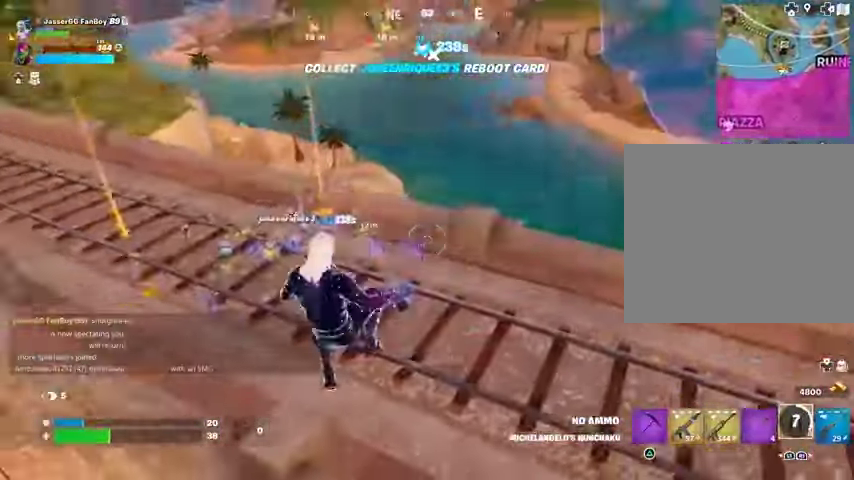
Gameplay with a controller (PlayStation layout); each line is a JSON object with the inputs held at the frame after it. "events" lists button and stick changes between this image and that frame as [ms after this image, input, new state], when the widget could be followed in between.
{"buttons": [], "left_stick": "left", "right_stick": "center", "events": [[167, "right_stick", "center"], [233, "left_stick", "left"], [267, "L1", "down"], [267, "right_stick", "up"], [333, "L1", "up"], [367, "right_stick", "center"]]}
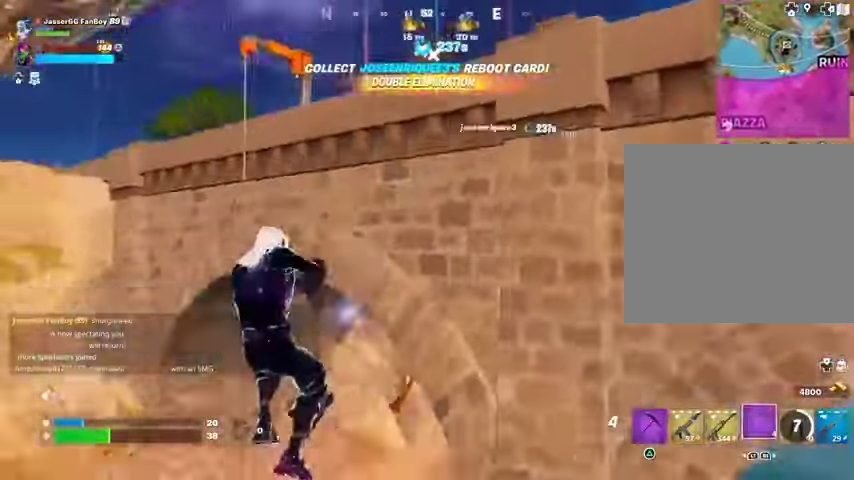
{"buttons": [], "left_stick": "down-left", "right_stick": "center", "events": [[33, "right_stick", "up"], [67, "L2", "down"], [133, "right_stick", "center"], [167, "L2", "up"], [267, "L2", "down"], [267, "left_stick", "down-left"], [333, "L2", "up"]]}
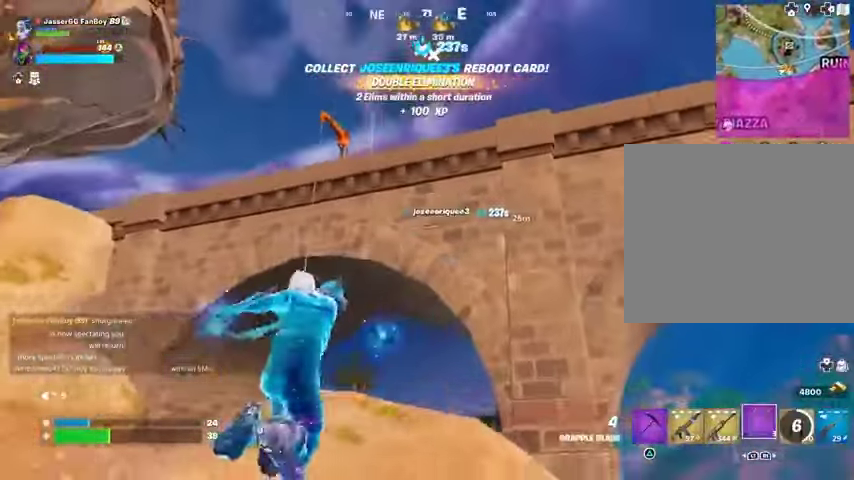
{"buttons": [], "left_stick": "down-left", "right_stick": "center", "events": []}
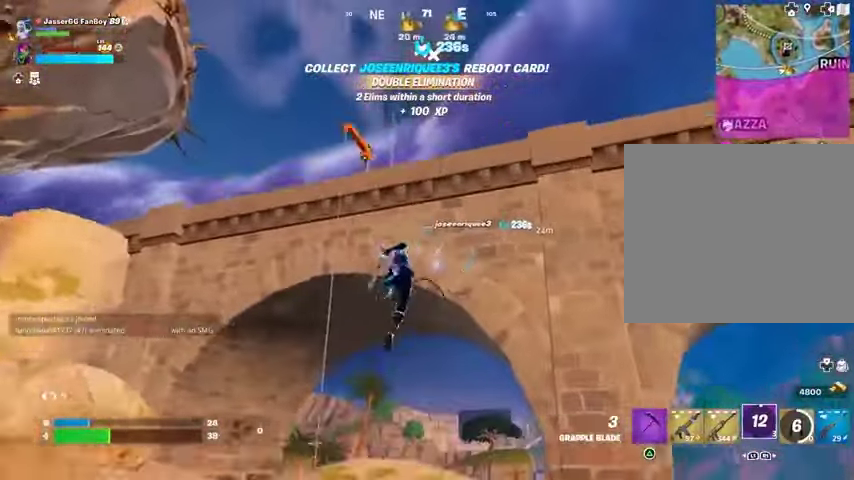
{"buttons": [], "left_stick": "left", "right_stick": "up", "events": [[233, "left_stick", "left"], [367, "right_stick", "down-right"], [467, "right_stick", "up"]]}
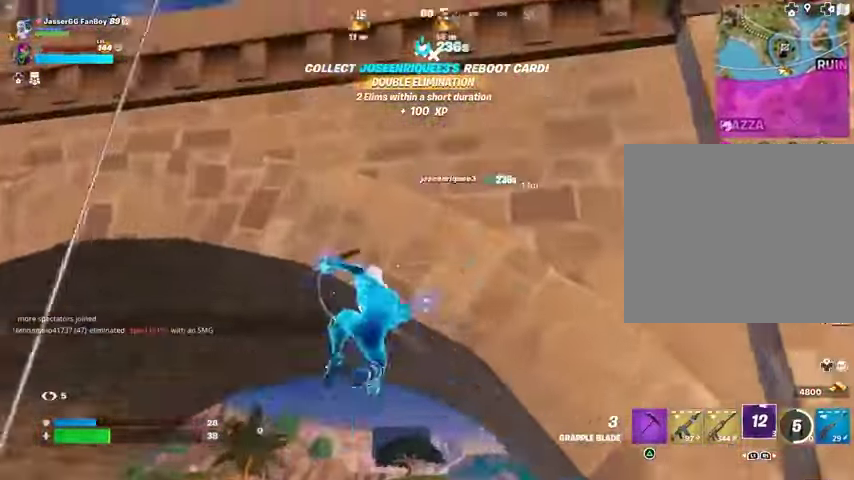
{"buttons": [], "left_stick": "up-left", "right_stick": "down-left", "events": [[33, "left_stick", "down-left"], [33, "right_stick", "center"], [133, "right_stick", "down-left"], [467, "left_stick", "up-left"]]}
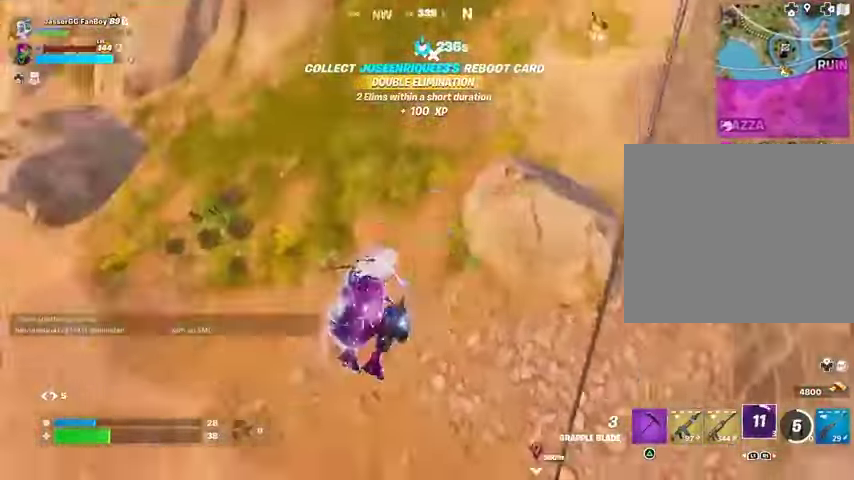
{"buttons": [], "left_stick": "up", "right_stick": "right", "events": [[33, "left_stick", "right"], [133, "right_stick", "right"], [167, "left_stick", "up-right"], [500, "left_stick", "up"]]}
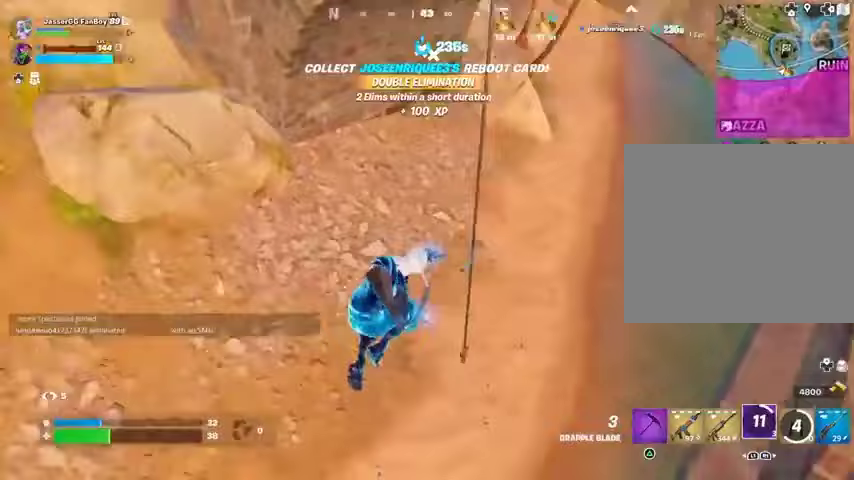
{"buttons": ["TRIANGLE", "R1"], "left_stick": "up", "right_stick": "center", "events": [[100, "right_stick", "up-right"], [233, "right_stick", "center"], [367, "TRIANGLE", "down"], [433, "R1", "down"], [433, "TRIANGLE", "up"], [500, "TRIANGLE", "down"]]}
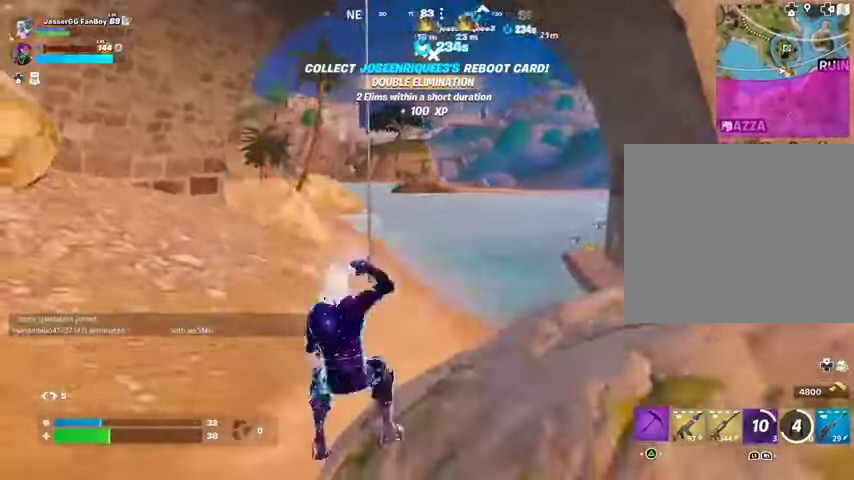
{"buttons": [], "left_stick": "up-left", "right_stick": "center", "events": [[67, "R1", "up"], [67, "TRIANGLE", "up"], [100, "L3", "down"], [100, "left_stick", "up-left"], [167, "L3", "up"], [167, "right_stick", "right"], [267, "right_stick", "center"]]}
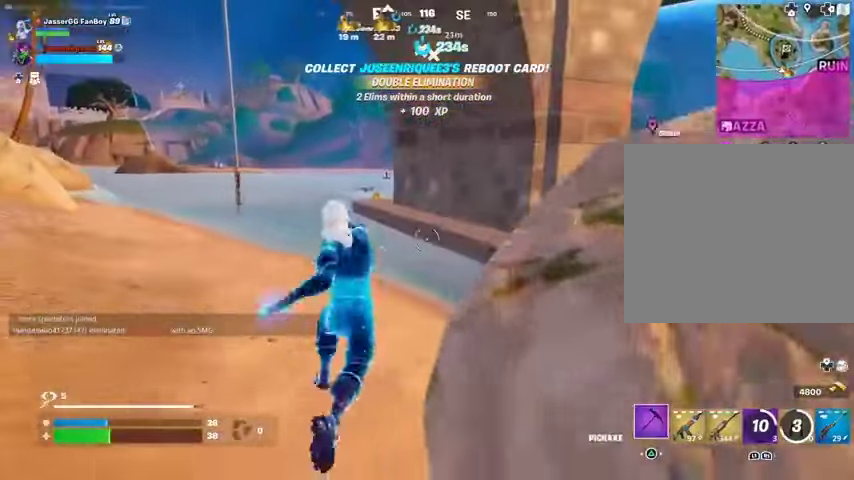
{"buttons": [], "left_stick": "up", "right_stick": "center", "events": [[433, "left_stick", "up"]]}
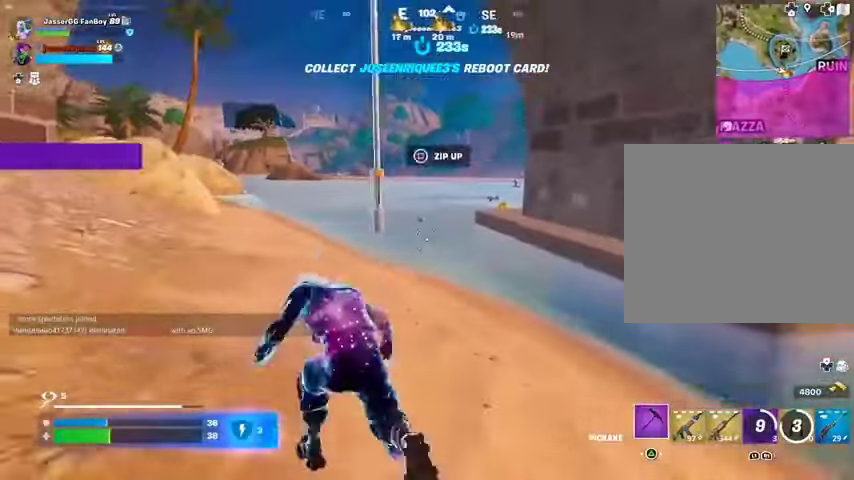
{"buttons": [], "left_stick": "up-right", "right_stick": "up-right", "events": [[33, "R3", "down"], [133, "R3", "up"], [167, "right_stick", "up"], [233, "SQUARE", "down"], [233, "left_stick", "up-right"], [233, "right_stick", "center"], [300, "SQUARE", "up"], [400, "right_stick", "right"], [467, "right_stick", "up-right"]]}
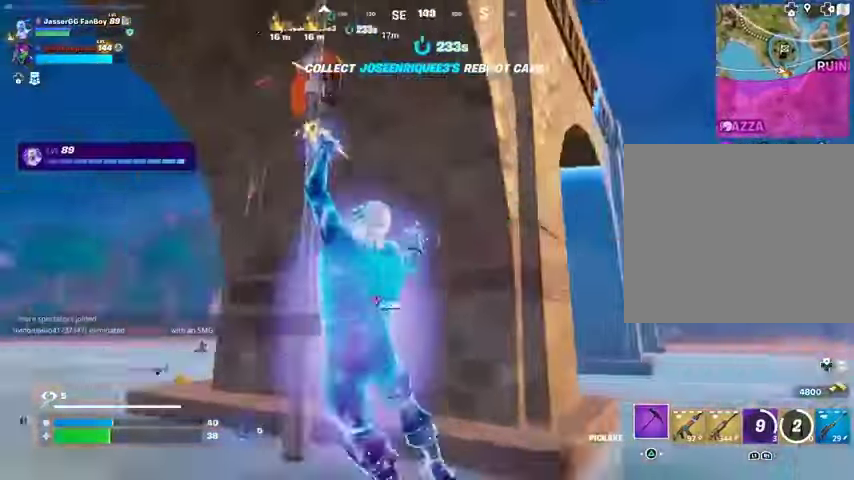
{"buttons": [], "left_stick": "up-right", "right_stick": "center", "events": [[133, "right_stick", "up-left"], [400, "right_stick", "center"]]}
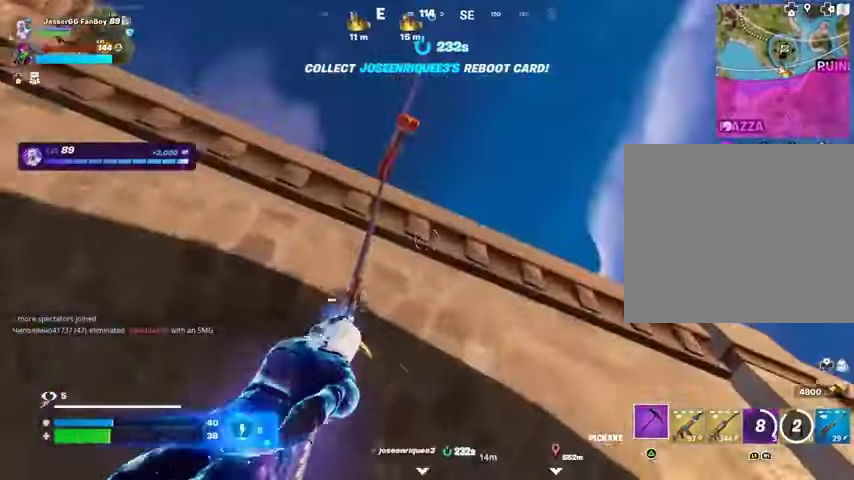
{"buttons": [], "left_stick": "up", "right_stick": "down", "events": [[167, "right_stick", "down"], [433, "left_stick", "up"]]}
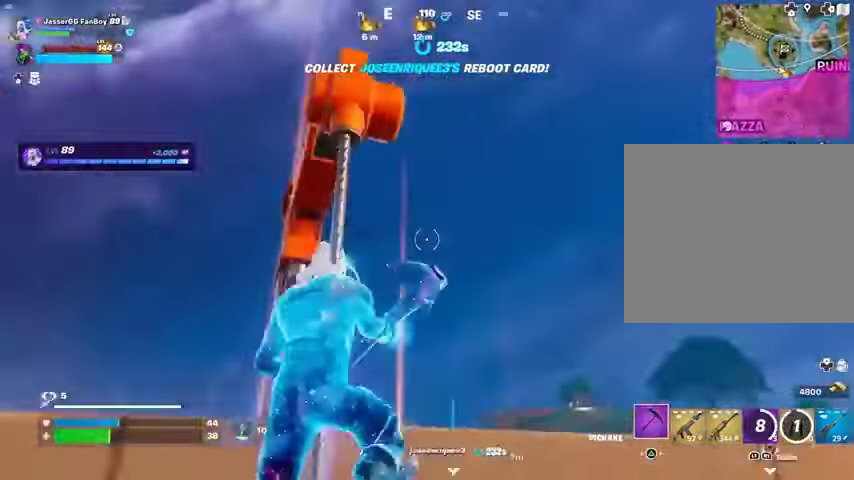
{"buttons": [], "left_stick": "up-right", "right_stick": "down", "events": [[100, "R1", "down"], [200, "R1", "up"], [233, "right_stick", "center"], [367, "TRIANGLE", "down"], [433, "TRIANGLE", "up"], [433, "left_stick", "up-right"], [433, "right_stick", "down"]]}
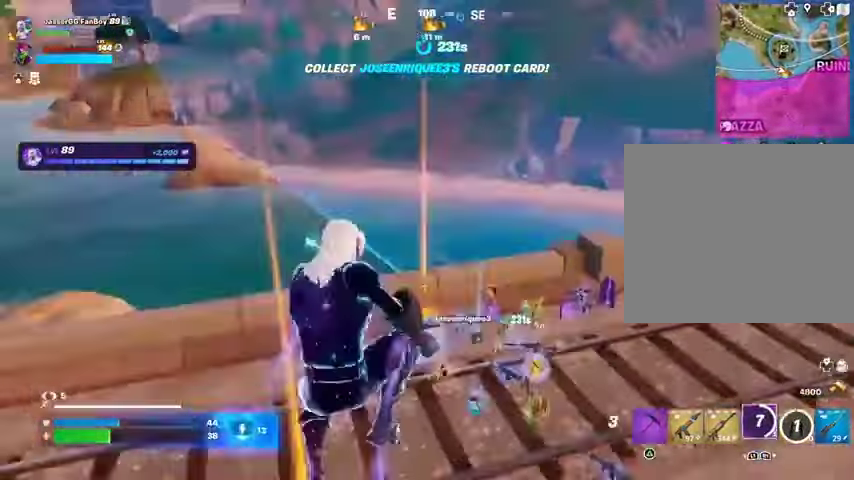
{"buttons": [], "left_stick": "up-right", "right_stick": "center", "events": [[67, "right_stick", "center"], [400, "TRIANGLE", "down"], [467, "TRIANGLE", "up"]]}
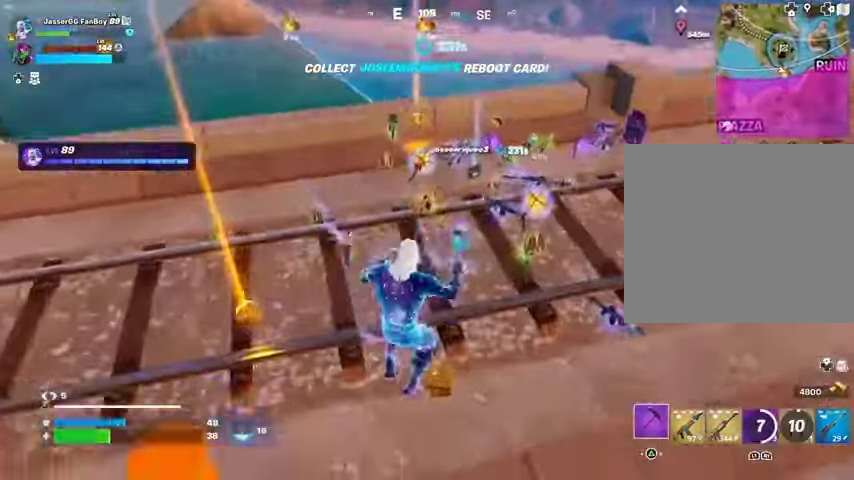
{"buttons": [], "left_stick": "up-right", "right_stick": "center", "events": [[67, "right_stick", "up-right"], [167, "L3", "down"], [167, "left_stick", "up"], [167, "right_stick", "center"], [233, "L3", "up"], [267, "left_stick", "up-right"]]}
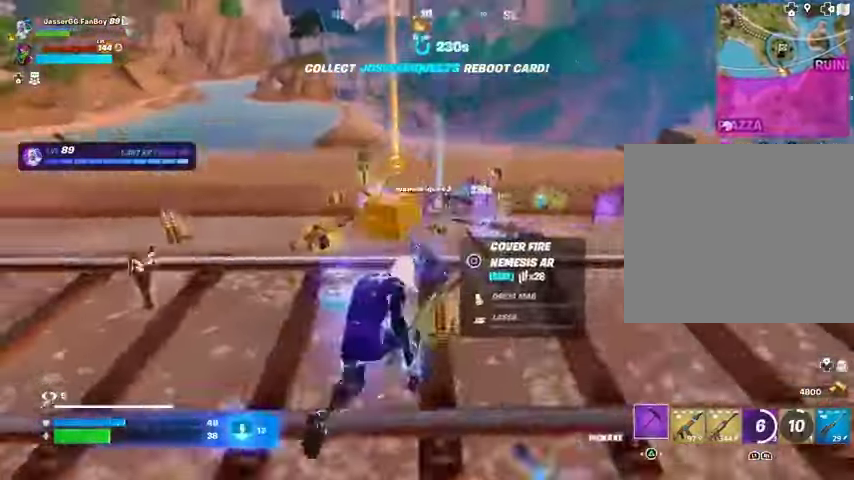
{"buttons": [], "left_stick": "up-right", "right_stick": "right", "events": [[133, "left_stick", "up-left"], [267, "right_stick", "right"], [467, "left_stick", "up-right"]]}
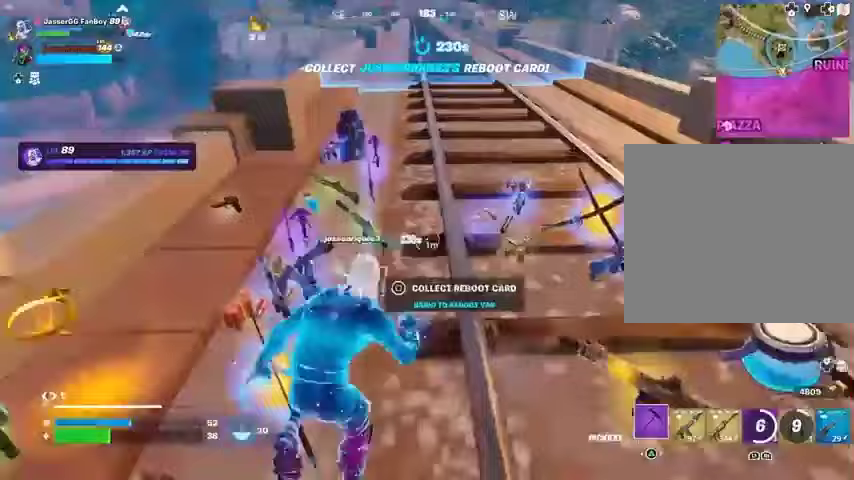
{"buttons": [], "left_stick": "right", "right_stick": "left", "events": [[33, "right_stick", "center"], [100, "left_stick", "up"], [500, "left_stick", "right"], [500, "right_stick", "left"]]}
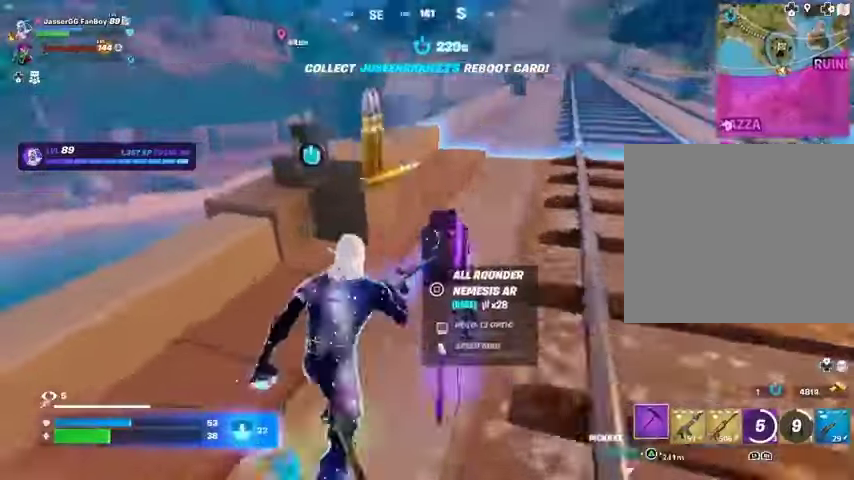
{"buttons": [], "left_stick": "left", "right_stick": "center", "events": [[167, "left_stick", "down"], [300, "left_stick", "left"], [333, "right_stick", "center"]]}
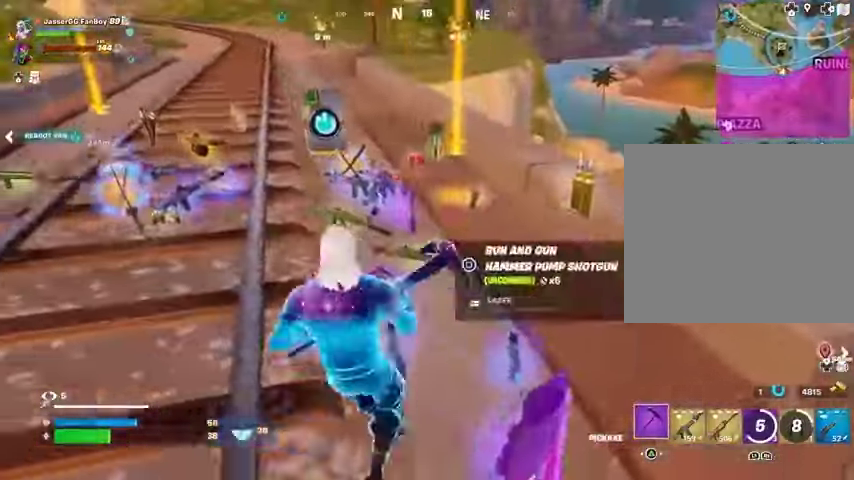
{"buttons": [], "left_stick": "up-left", "right_stick": "center", "events": [[167, "left_stick", "up-left"]]}
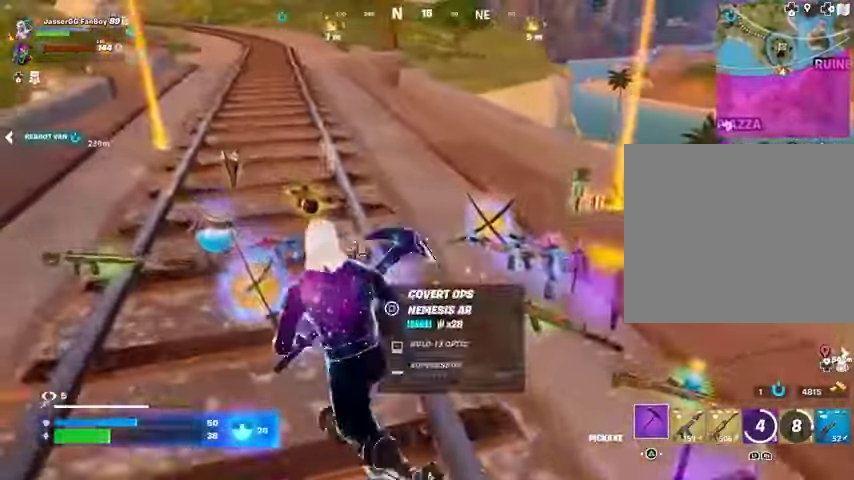
{"buttons": [], "left_stick": "down-left", "right_stick": "right", "events": [[333, "right_stick", "right"], [367, "R1", "down"], [433, "R1", "up"], [500, "left_stick", "down-left"]]}
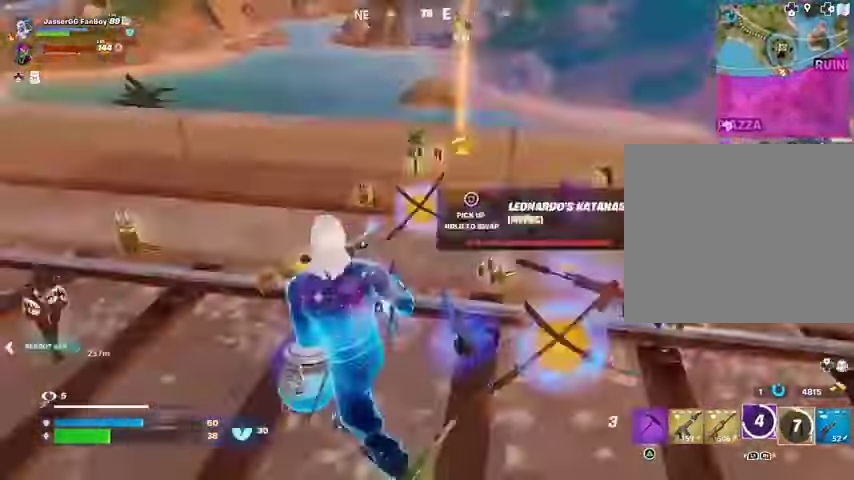
{"buttons": [], "left_stick": "down-left", "right_stick": "center", "events": [[133, "right_stick", "center"], [367, "SQUARE", "down"], [467, "SQUARE", "up"]]}
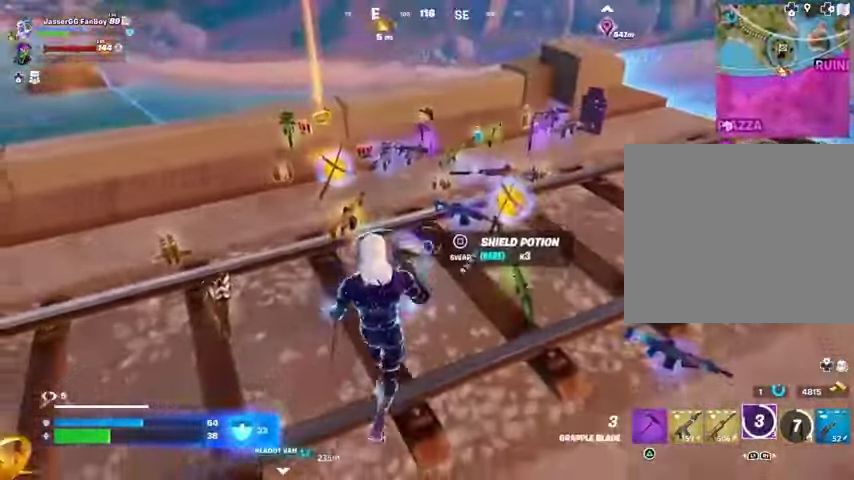
{"buttons": [], "left_stick": "left", "right_stick": "center", "events": [[300, "SQUARE", "down"], [300, "left_stick", "right"], [367, "SQUARE", "up"], [367, "left_stick", "up"], [467, "left_stick", "left"]]}
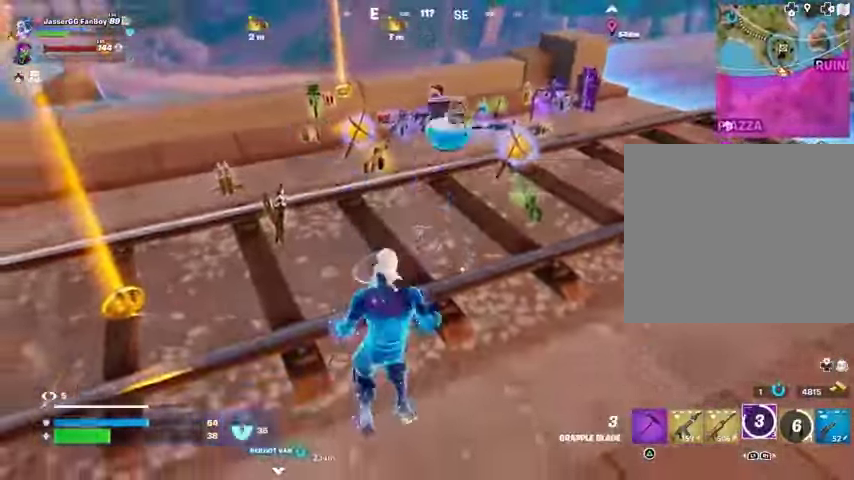
{"buttons": [], "left_stick": "up-left", "right_stick": "right", "events": [[33, "right_stick", "up-left"], [267, "left_stick", "up-left"], [367, "right_stick", "center"], [467, "right_stick", "right"]]}
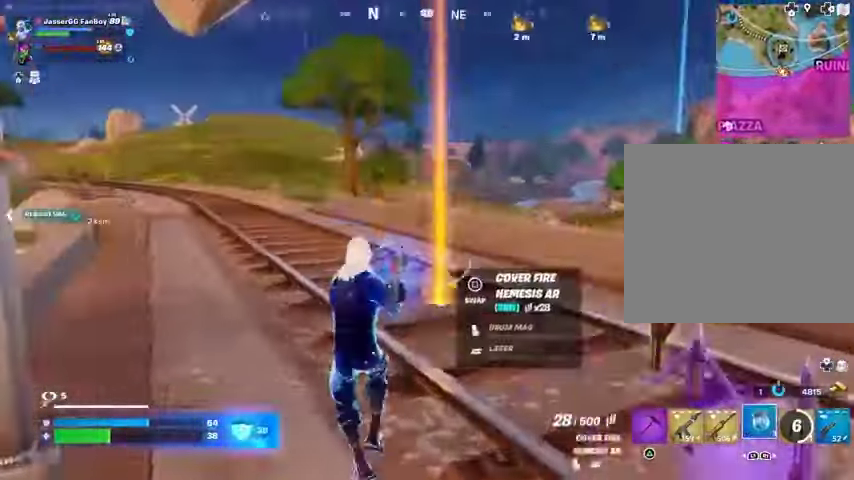
{"buttons": [], "left_stick": "up-left", "right_stick": "center", "events": [[100, "CROSS", "down"], [167, "left_stick", "right"], [200, "CROSS", "up"], [333, "left_stick", "up"], [367, "right_stick", "center"], [467, "left_stick", "up-left"]]}
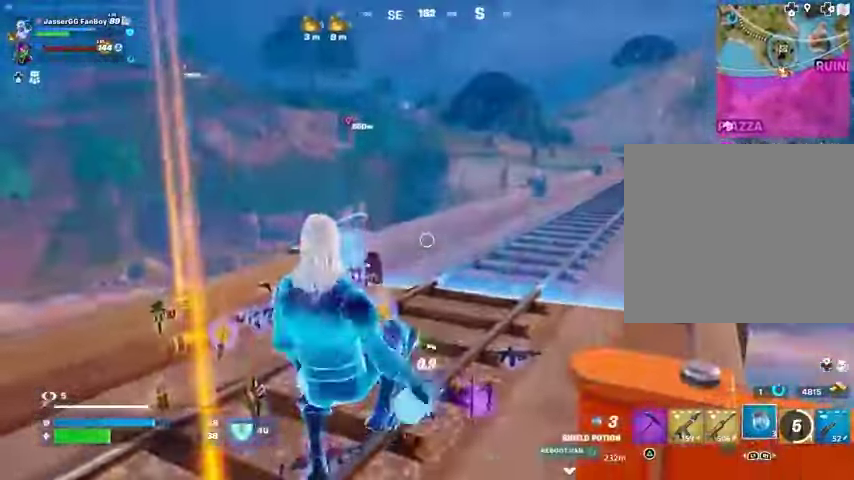
{"buttons": [], "left_stick": "up-left", "right_stick": "center", "events": [[33, "R1", "down"], [33, "R2", "down"], [133, "R1", "up"], [133, "R2", "up"]]}
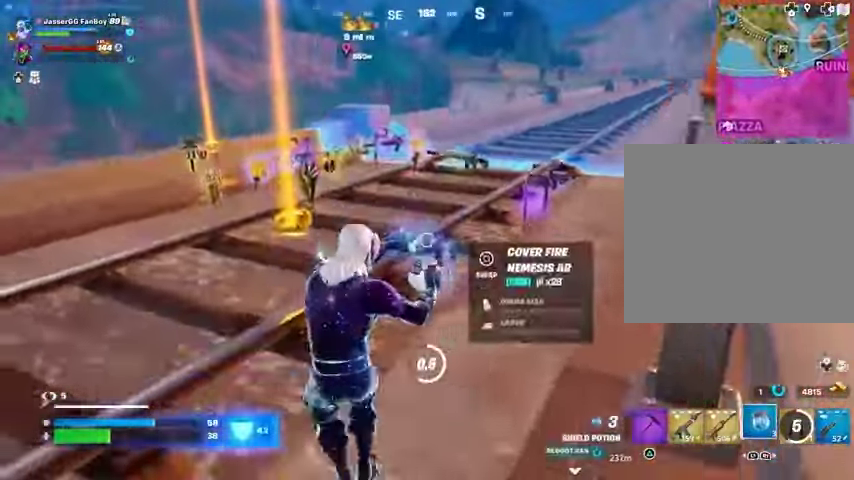
{"buttons": [], "left_stick": "down", "right_stick": "center", "events": [[67, "CROSS", "down"], [100, "left_stick", "right"], [133, "CROSS", "up"], [333, "left_stick", "down-right"], [433, "left_stick", "down"]]}
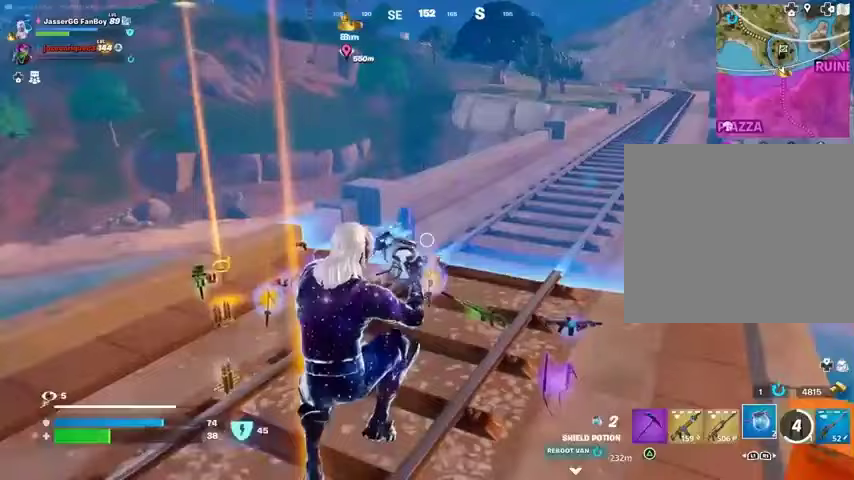
{"buttons": [], "left_stick": "up-left", "right_stick": "center", "events": [[433, "left_stick", "up-left"]]}
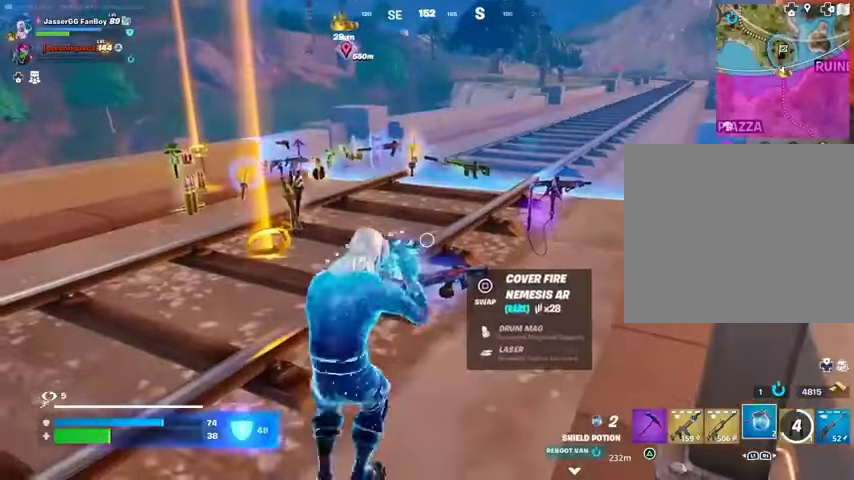
{"buttons": [], "left_stick": "left", "right_stick": "center", "events": [[100, "left_stick", "up-right"], [233, "left_stick", "down-right"], [367, "left_stick", "left"]]}
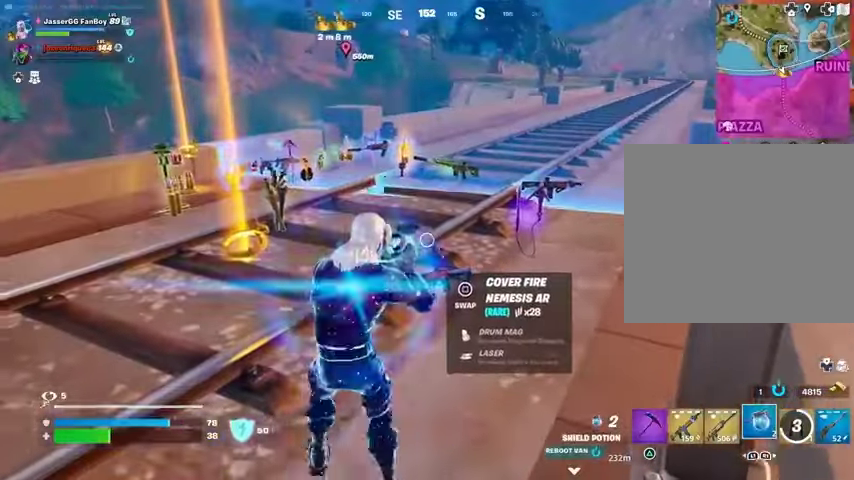
{"buttons": [], "left_stick": "up", "right_stick": "center", "events": [[333, "left_stick", "up"]]}
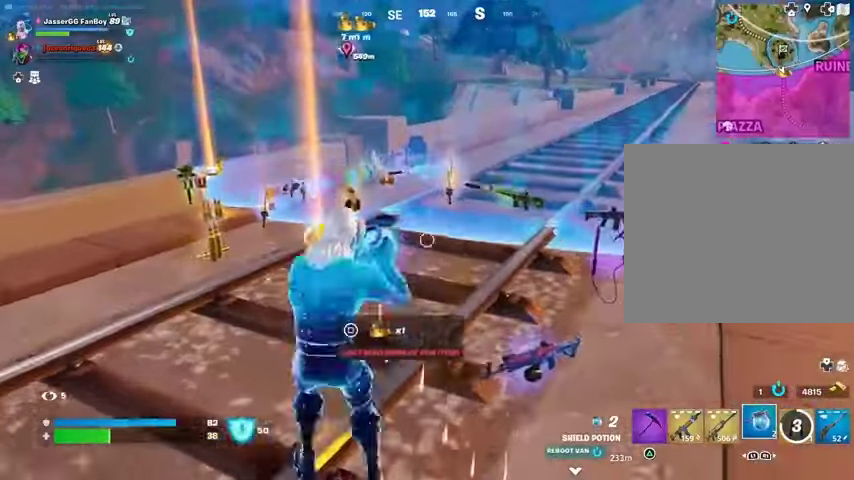
{"buttons": [], "left_stick": "up-right", "right_stick": "center", "events": [[500, "left_stick", "up-right"]]}